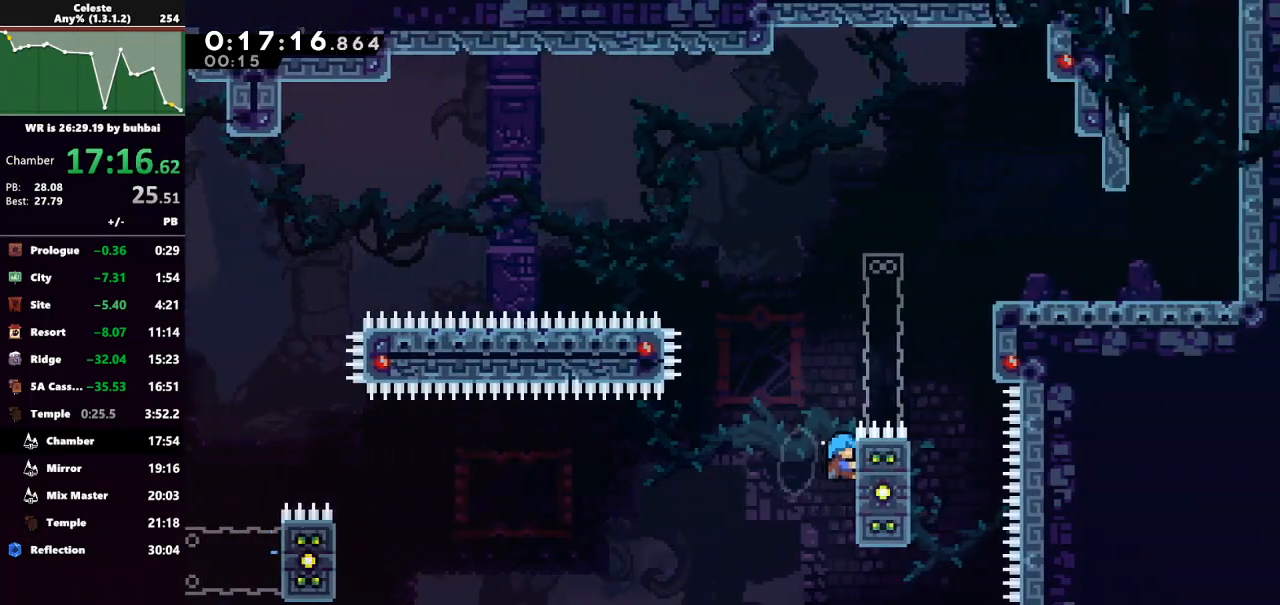
Gameplay with keyboard; each line is a JSON object with the keys held at the frame after it. "events" lists presses ("down") and releases ("up") of "back", "dash", "demo", "down", "grab", "jump", "jump2", "left", "right", "talk" and "up" between this image and that frame as [ms after this image, input, new state], when the widget could be followed in between. No other keys are recorded. Mouse input is not recorded. Key names are as the overlay labels them; some are game actions (e.g. jump) rather than physical keys.
{"keys": ["grab", "jump", "right", "up"], "events": [[300, "right", "down"], [333, "jump", "down"]]}
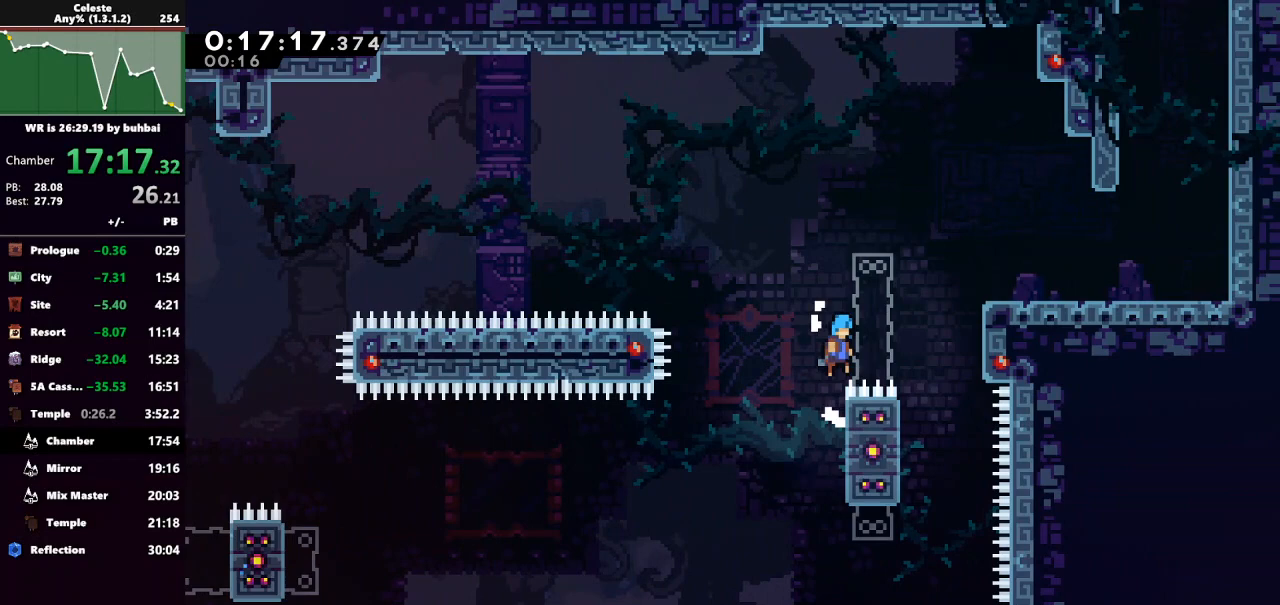
{"keys": ["grab", "jump", "right", "up"], "events": [[333, "jump", "up"], [400, "jump", "down"]]}
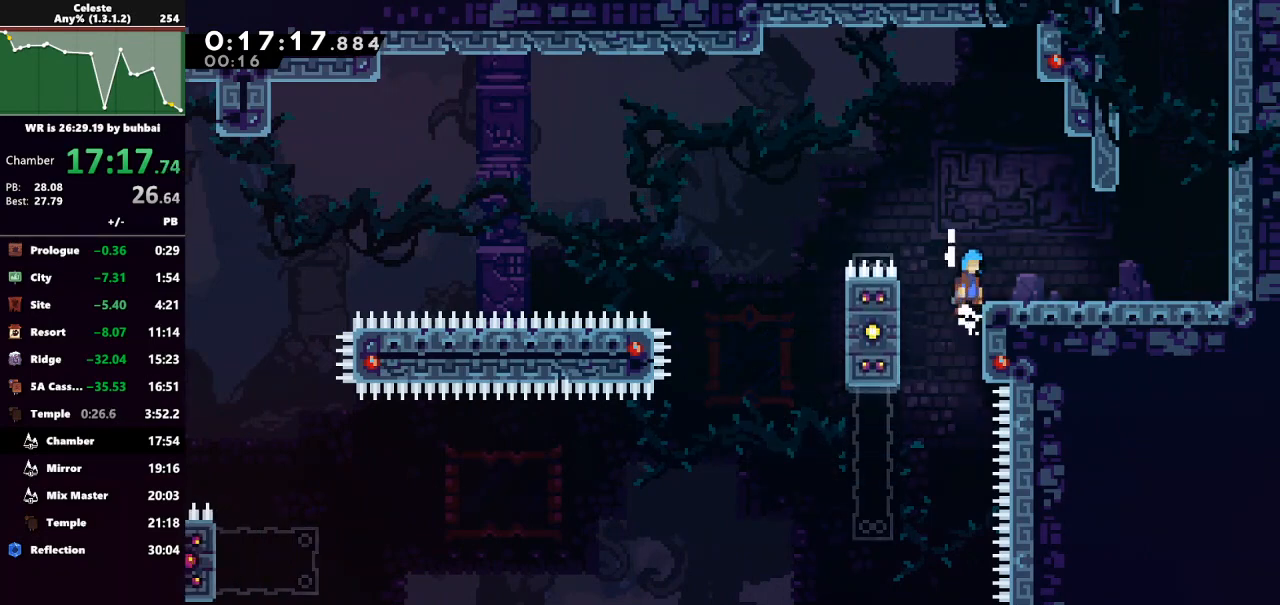
{"keys": ["jump", "up"], "events": [[133, "jump", "up"], [167, "grab", "up"], [467, "jump", "down"], [500, "right", "up"]]}
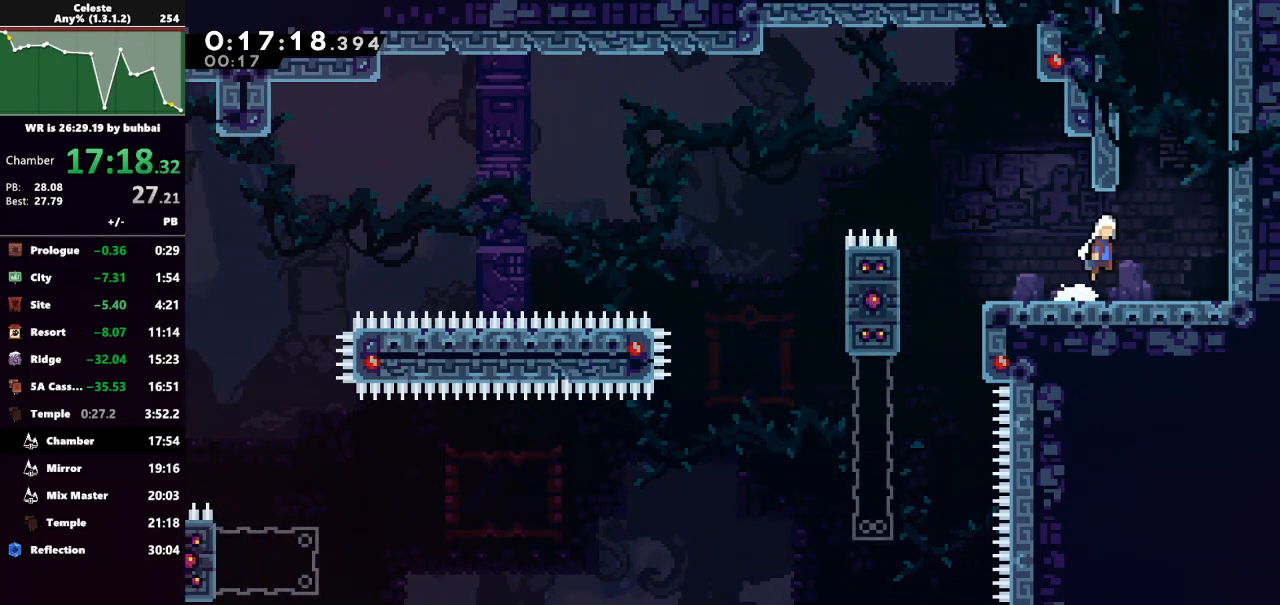
{"keys": ["grab", "right", "up"], "events": [[100, "dash", "down"], [133, "grab", "down"], [133, "jump", "up"], [300, "dash", "up"], [300, "jump", "down"], [433, "right", "down"], [467, "jump", "up"]]}
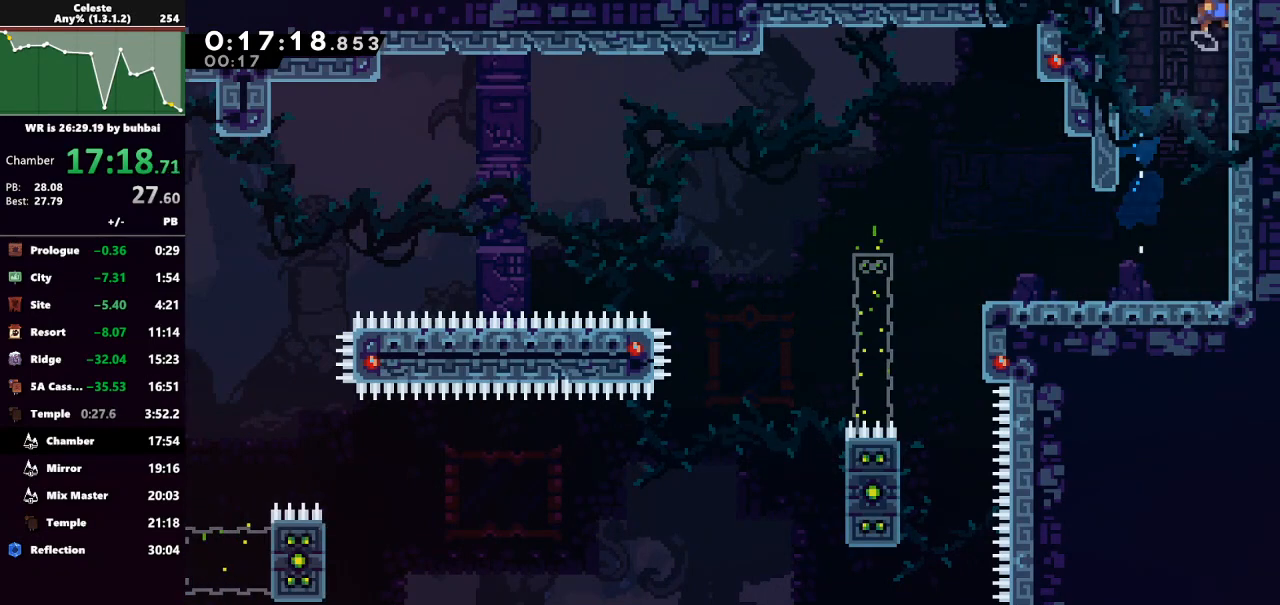
{"keys": ["grab", "right", "up"], "events": [[67, "jump", "down"], [333, "jump", "up"]]}
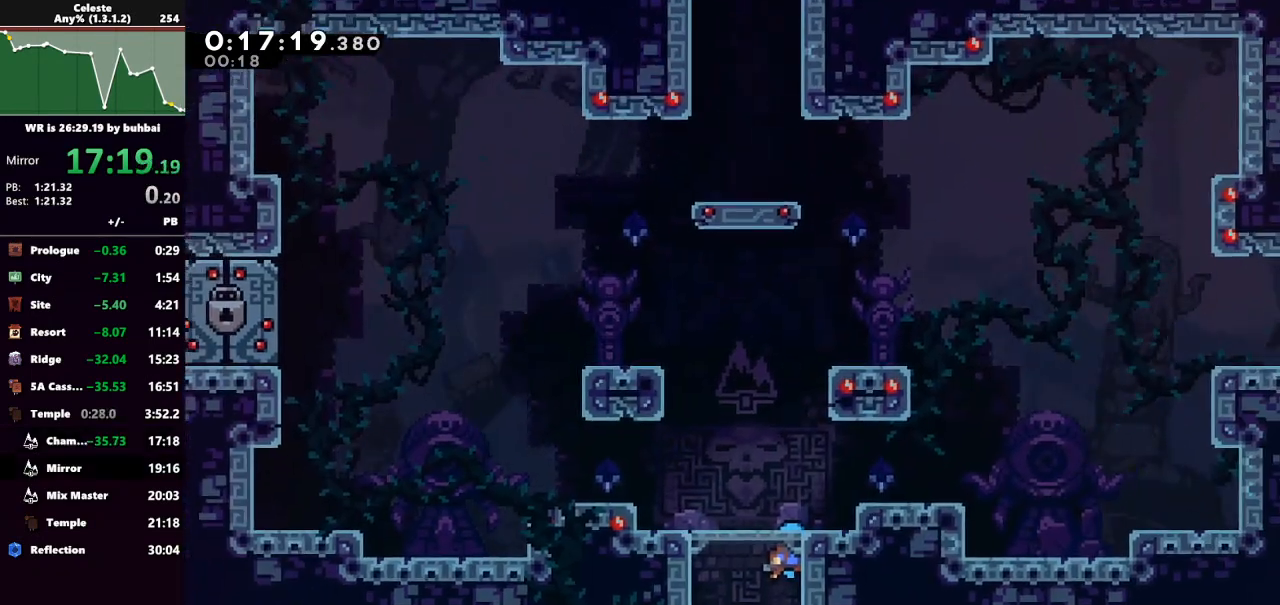
{"keys": ["right"], "events": [[367, "grab", "up"], [467, "up", "up"]]}
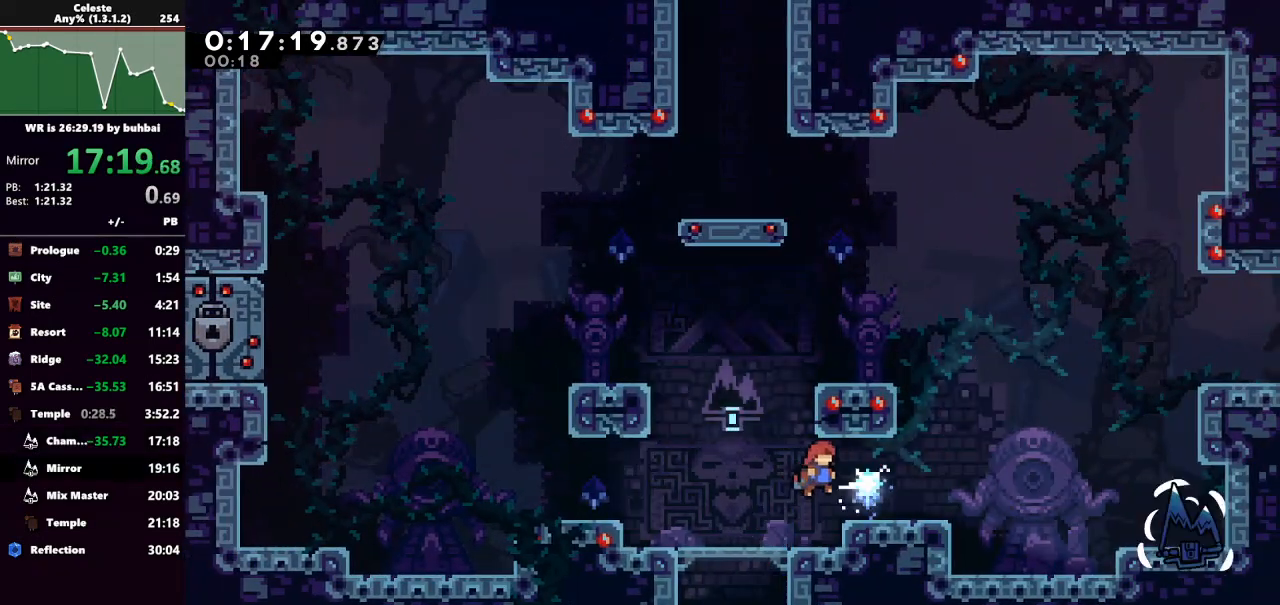
{"keys": ["grab", "jump", "right", "up"], "events": [[233, "dash", "down"], [333, "grab", "down"], [367, "up", "down"], [400, "dash", "up"], [400, "jump", "down"]]}
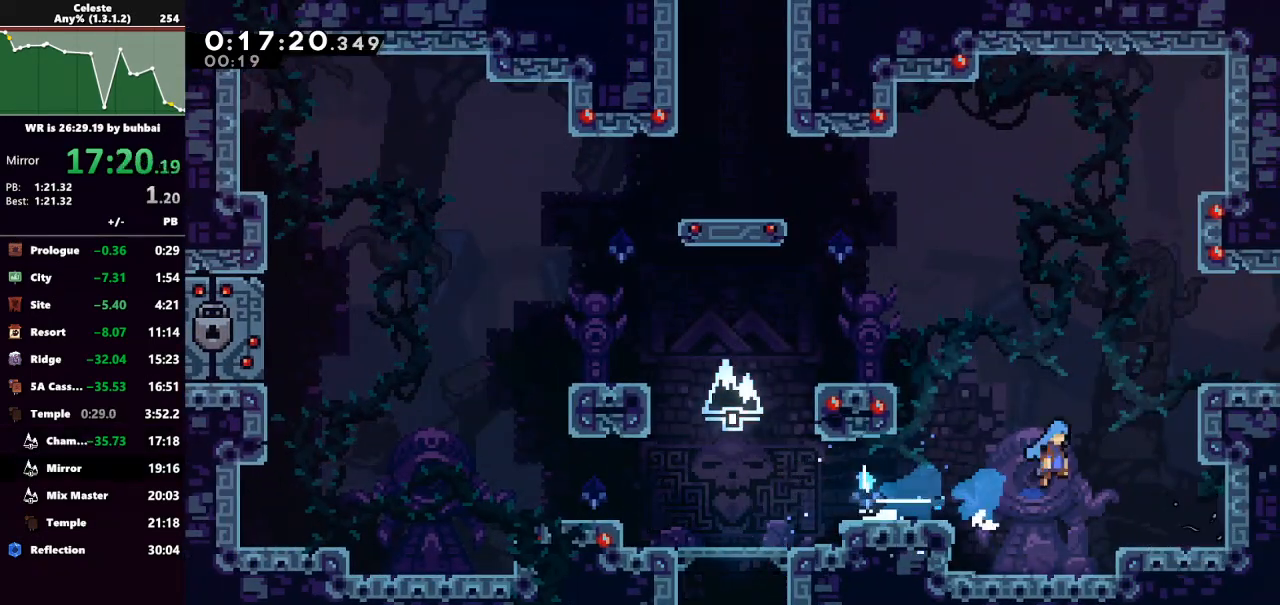
{"keys": ["right"], "events": [[67, "jump", "up"], [200, "jump", "down"], [400, "grab", "up"], [400, "jump", "up"], [400, "up", "up"]]}
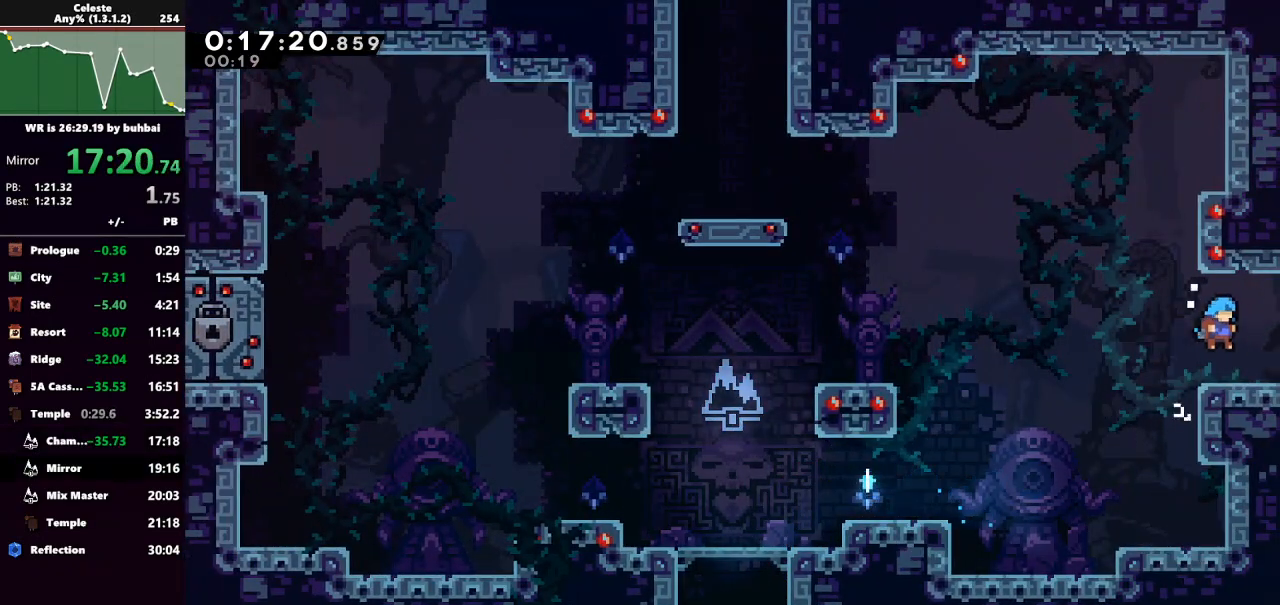
{"keys": ["right"], "events": []}
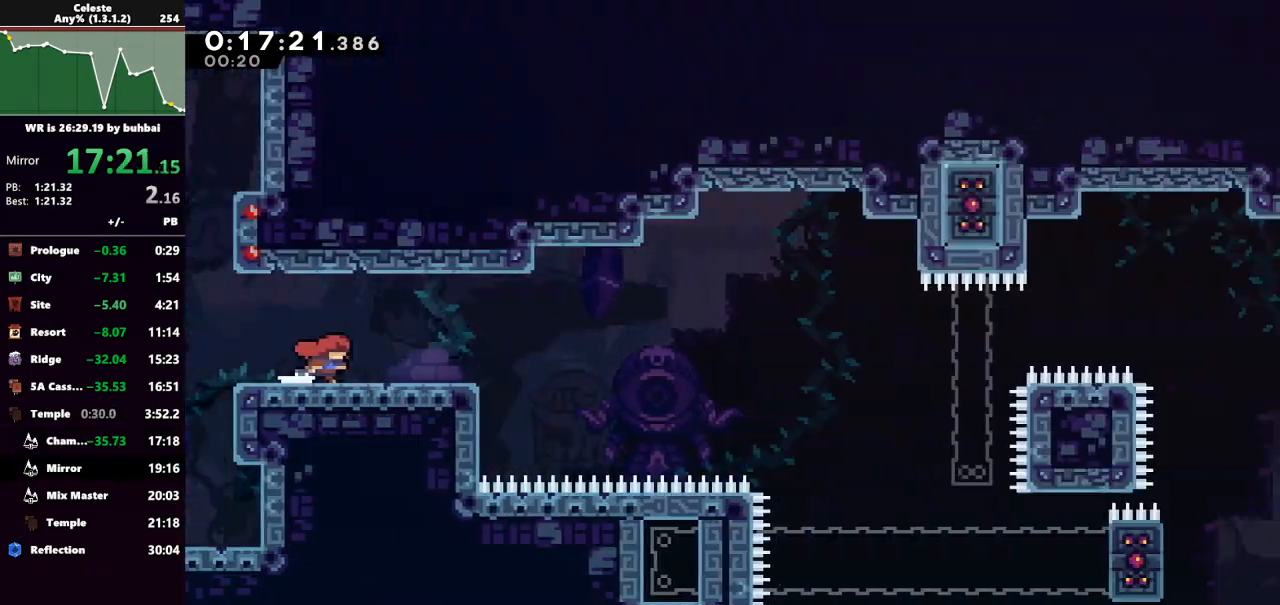
{"keys": ["dash", "down", "right"], "events": [[367, "dash", "down"], [367, "down", "down"]]}
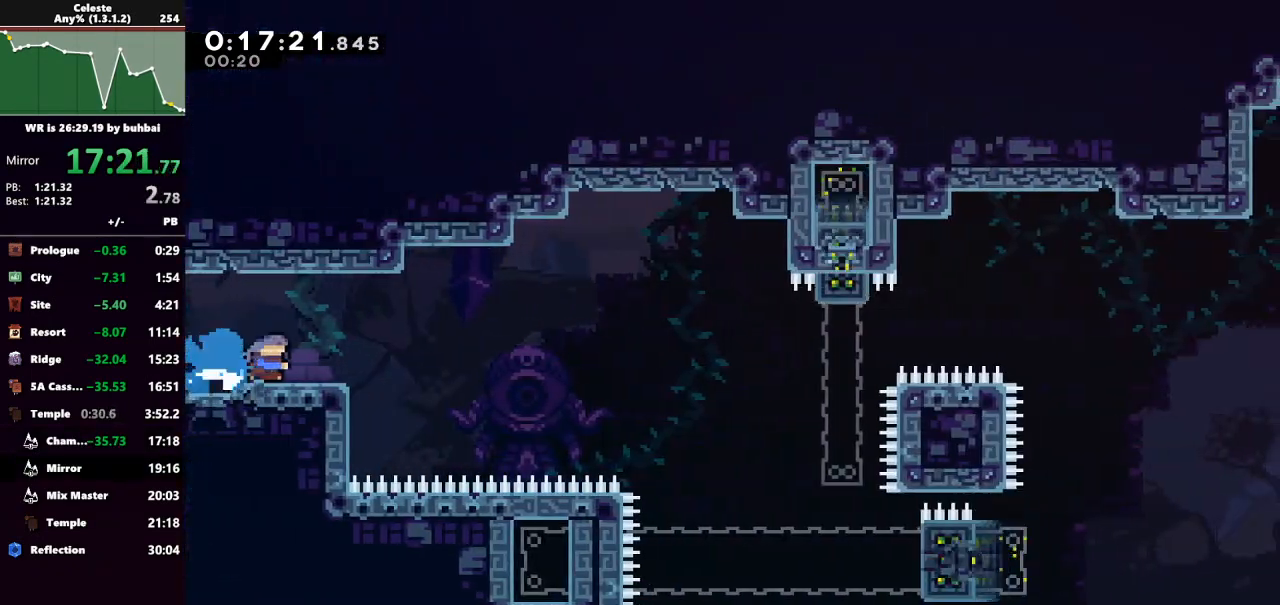
{"keys": ["right"], "events": [[67, "jump", "down"], [100, "dash", "up"], [267, "down", "up"], [300, "jump", "up"]]}
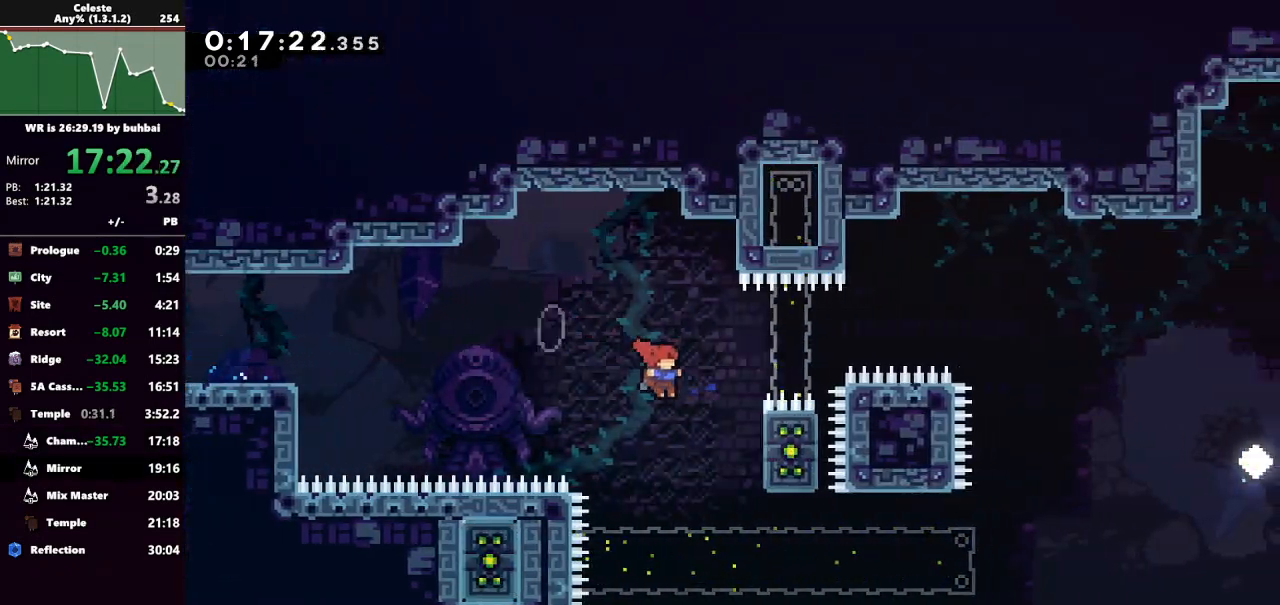
{"keys": ["grab"], "events": [[133, "grab", "down"], [267, "right", "up"]]}
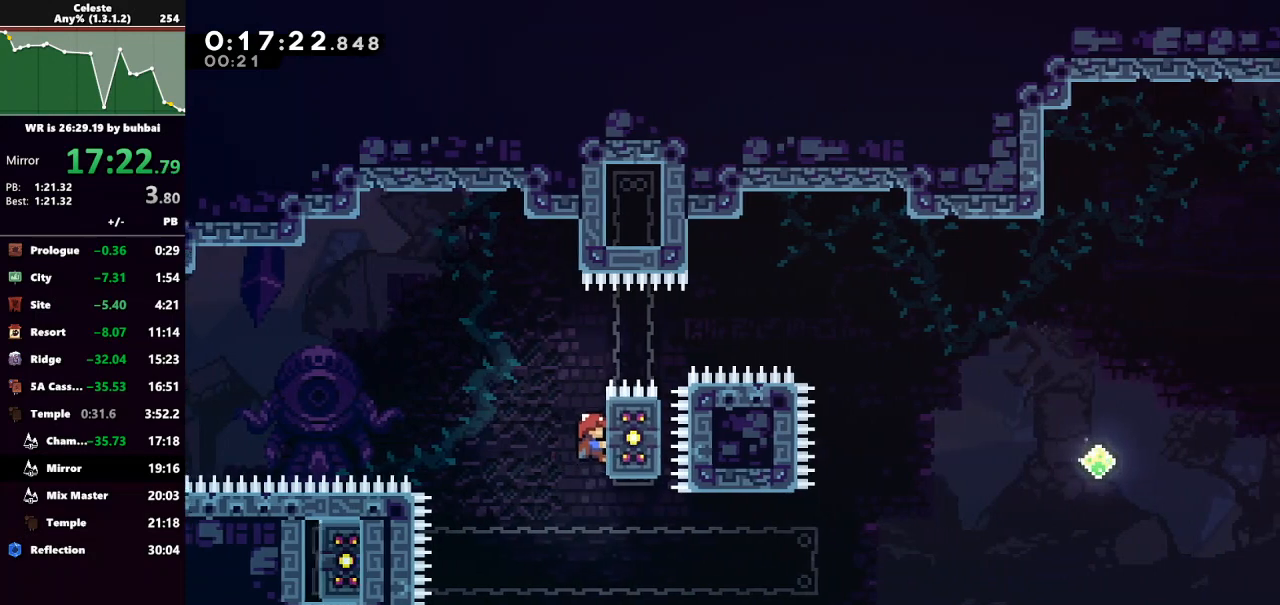
{"keys": ["grab", "left", "up"], "events": [[100, "left", "down"], [200, "grab", "up"], [367, "grab", "down"], [467, "up", "down"]]}
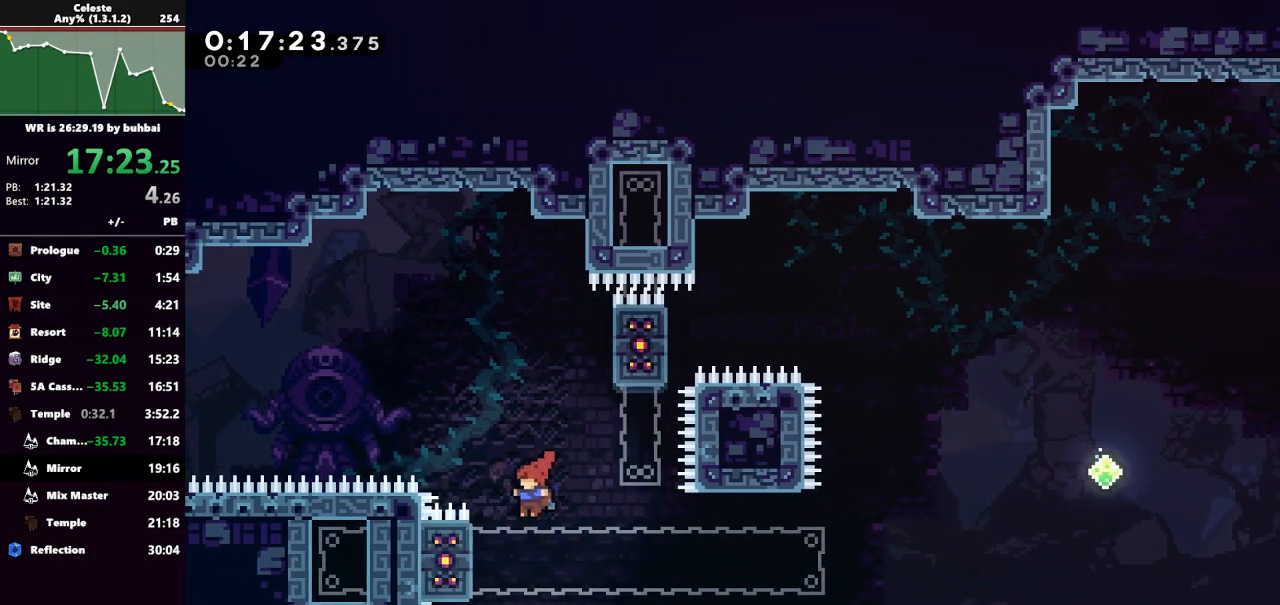
{"keys": ["grab"], "events": [[67, "up", "up"], [100, "left", "up"], [267, "down", "down"], [333, "down", "up"]]}
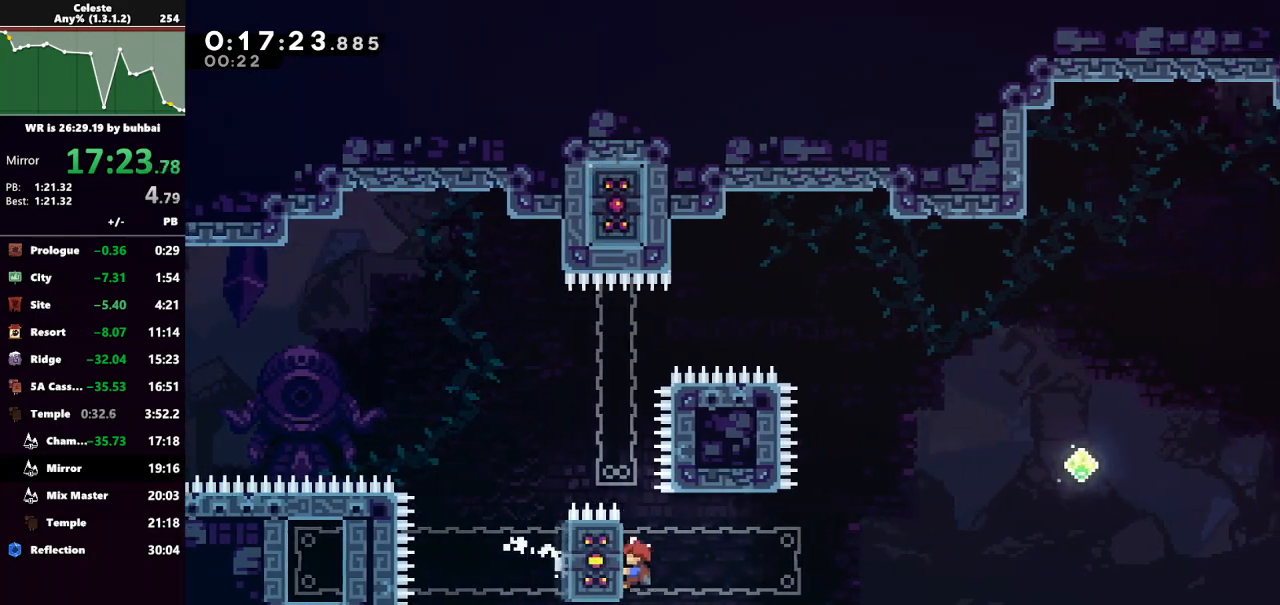
{"keys": ["grab", "jump", "right"], "events": [[33, "right", "down"], [400, "jump", "down"]]}
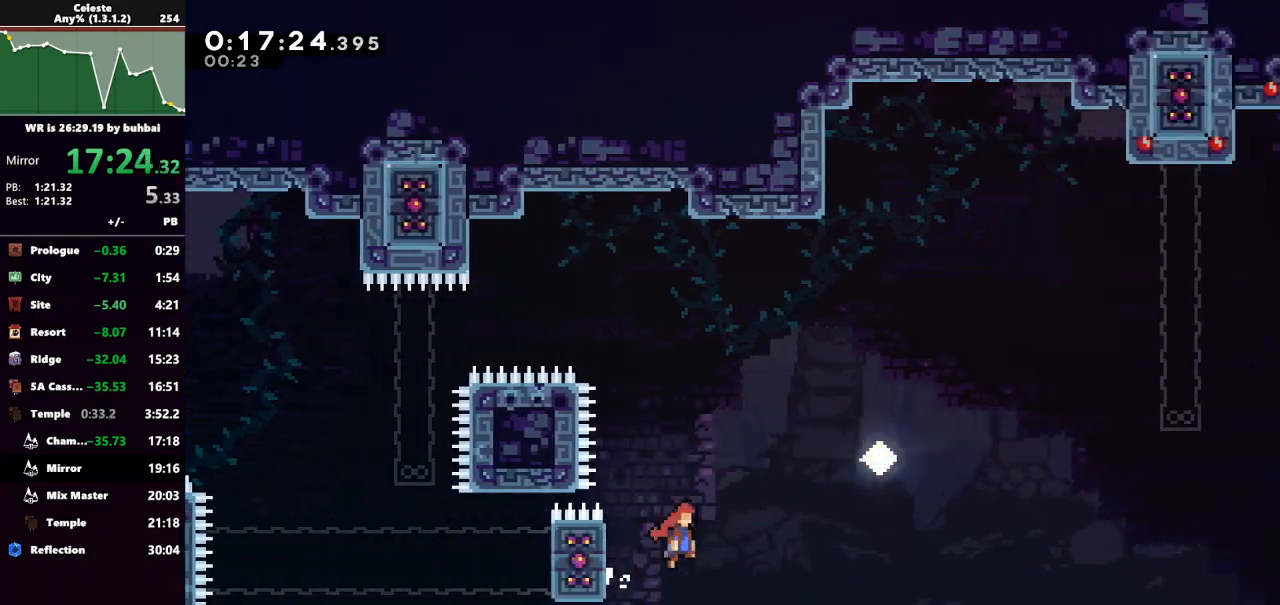
{"keys": ["dash", "grab", "right", "up"], "events": [[267, "dash", "down"], [267, "up", "down"], [333, "jump", "up"]]}
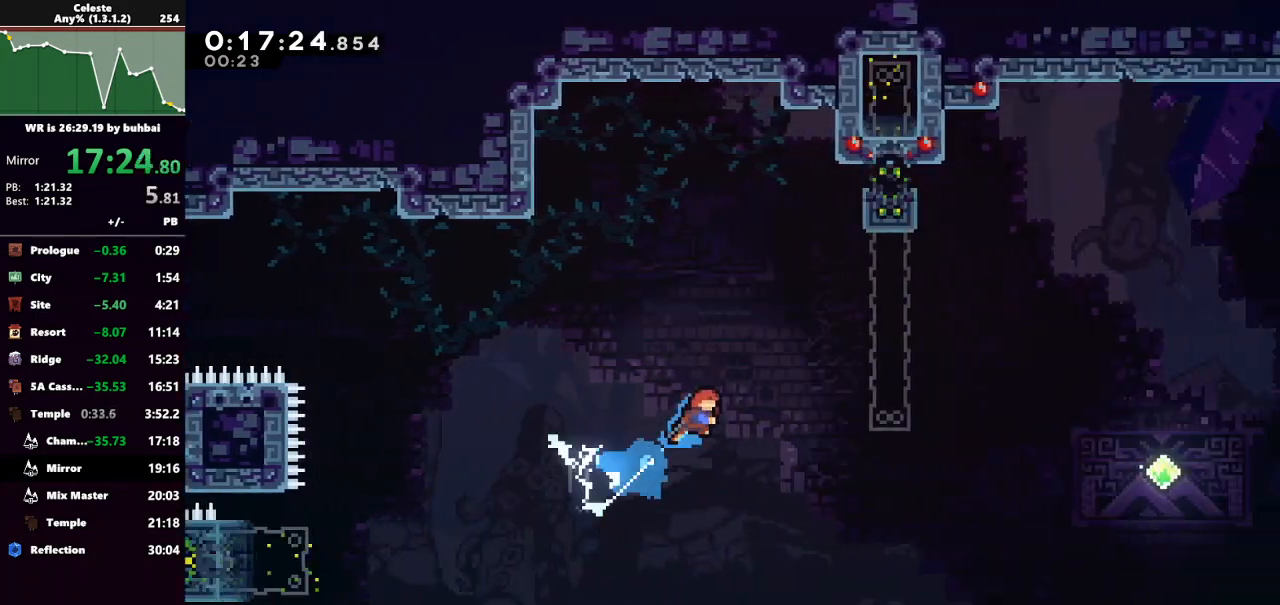
{"keys": ["grab", "jump", "right", "up"], "events": [[300, "dash", "up"], [433, "jump", "down"]]}
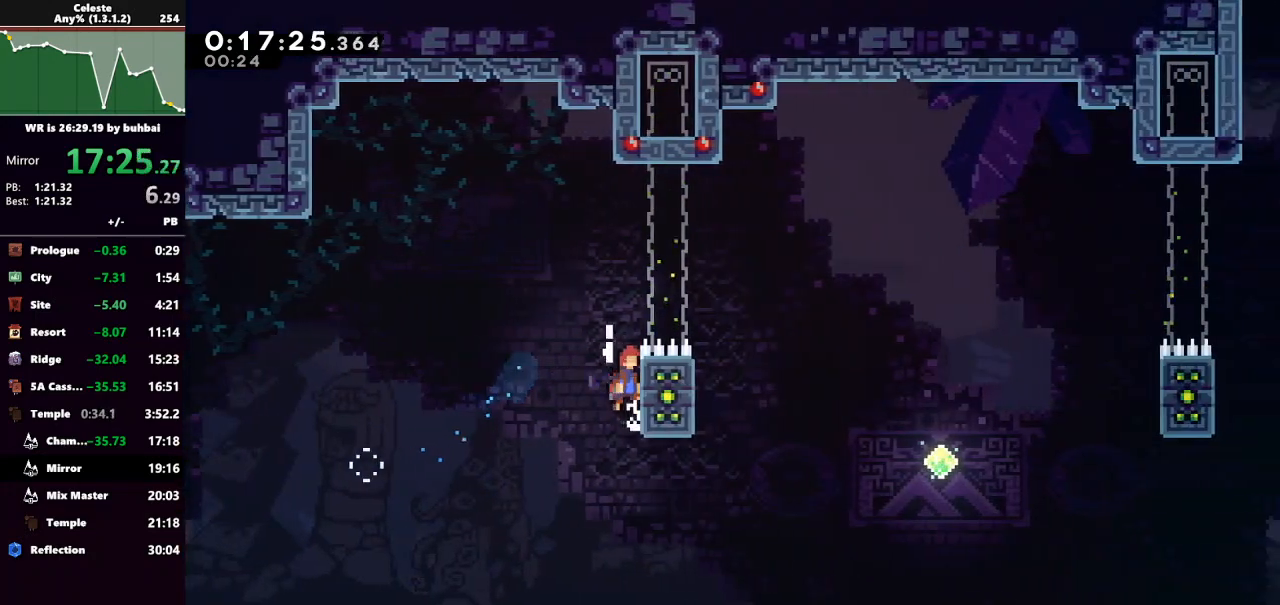
{"keys": ["grab", "right", "up"], "events": [[33, "jump", "up"], [33, "right", "up"], [467, "right", "down"]]}
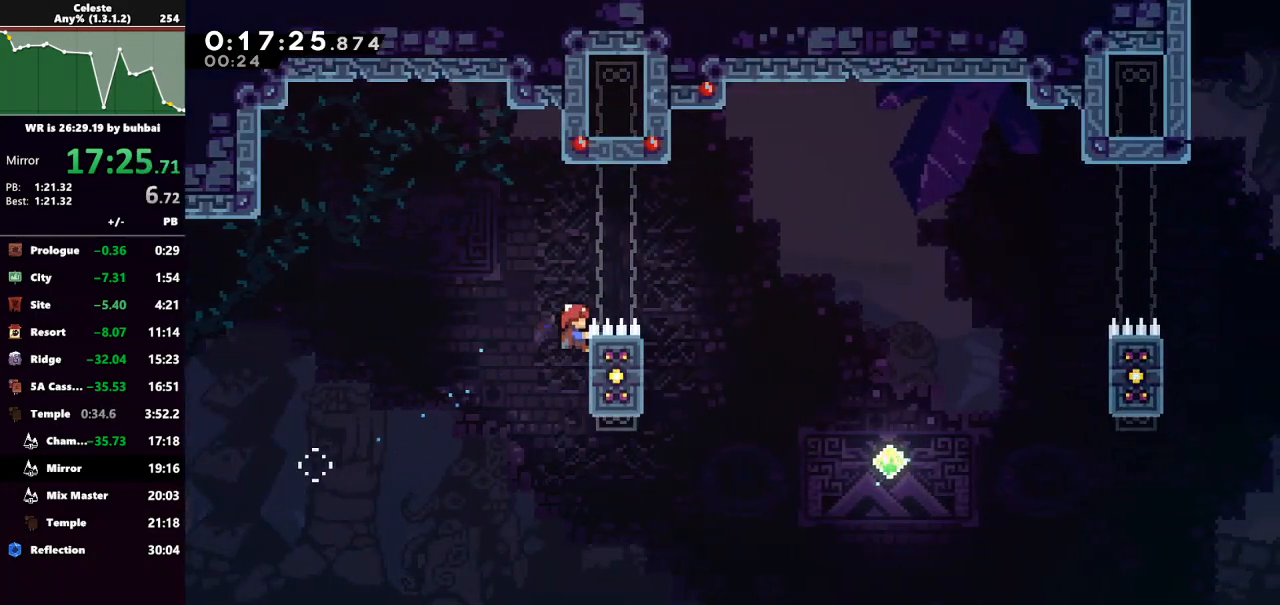
{"keys": ["grab", "jump", "right", "up"], "events": [[33, "jump", "down"]]}
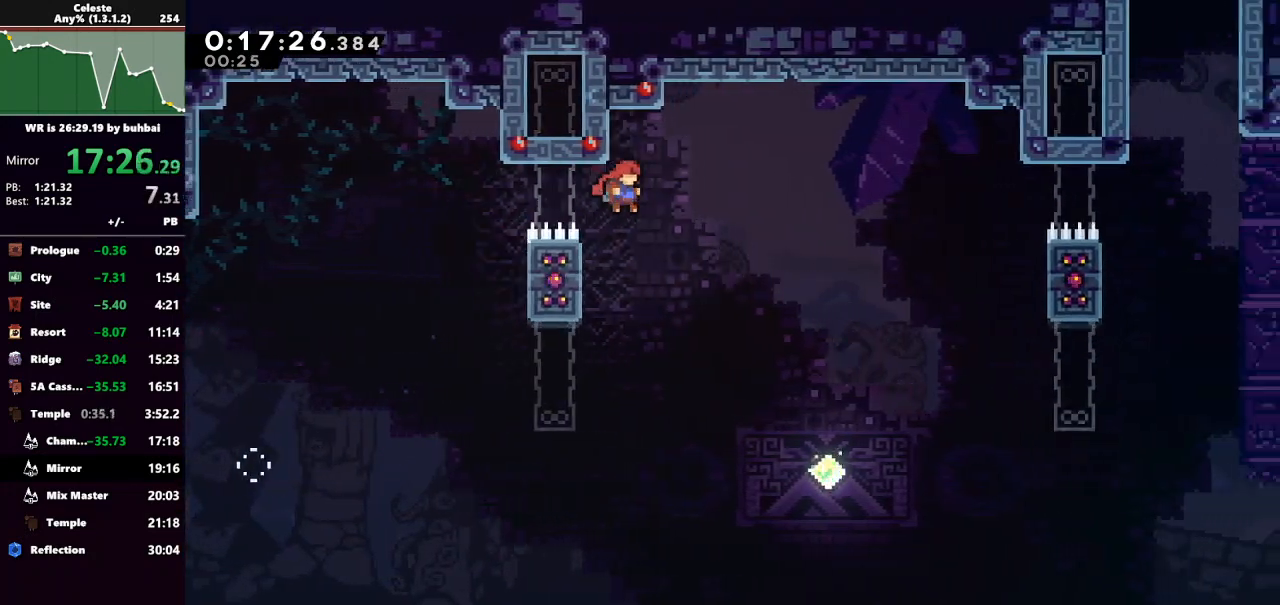
{"keys": ["grab", "jump", "right", "up"], "events": []}
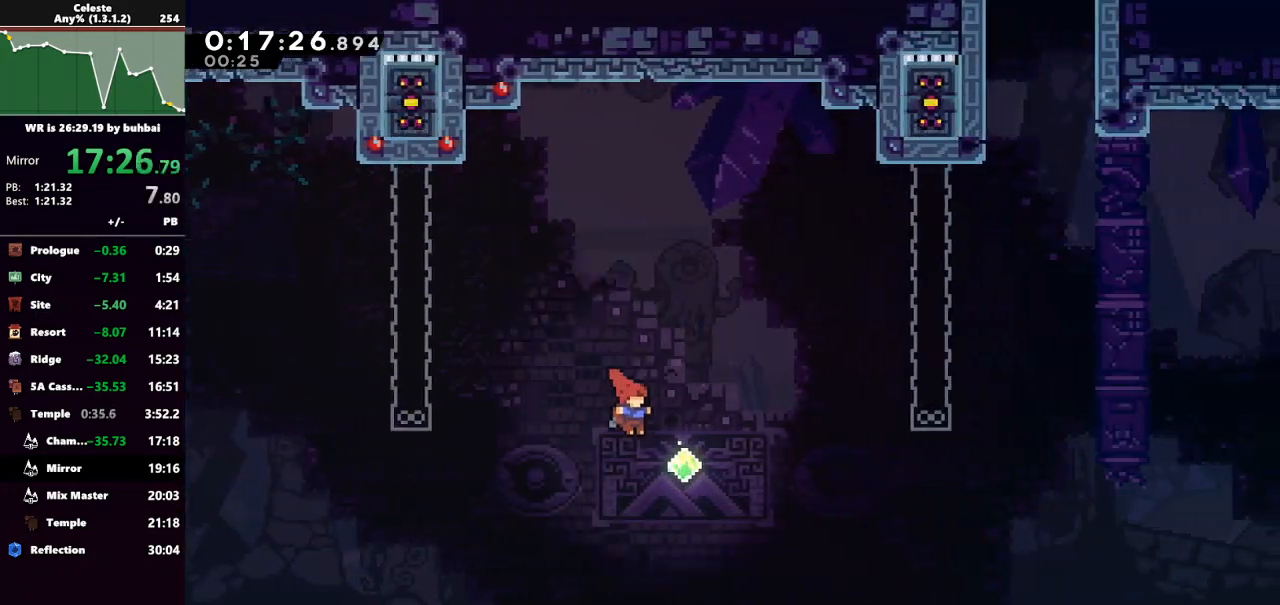
{"keys": ["dash", "grab", "right", "up"], "events": [[167, "dash", "down"], [167, "jump", "up"]]}
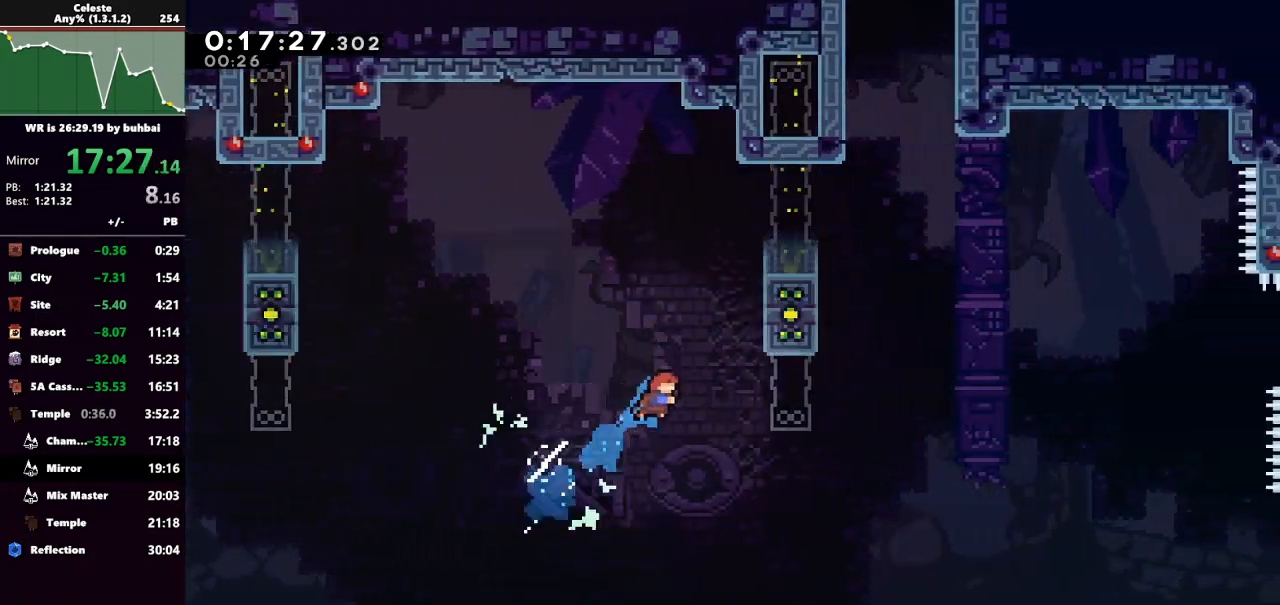
{"keys": ["grab", "up"], "events": [[300, "dash", "up"], [333, "jump", "down"], [433, "right", "up"], [467, "jump", "up"]]}
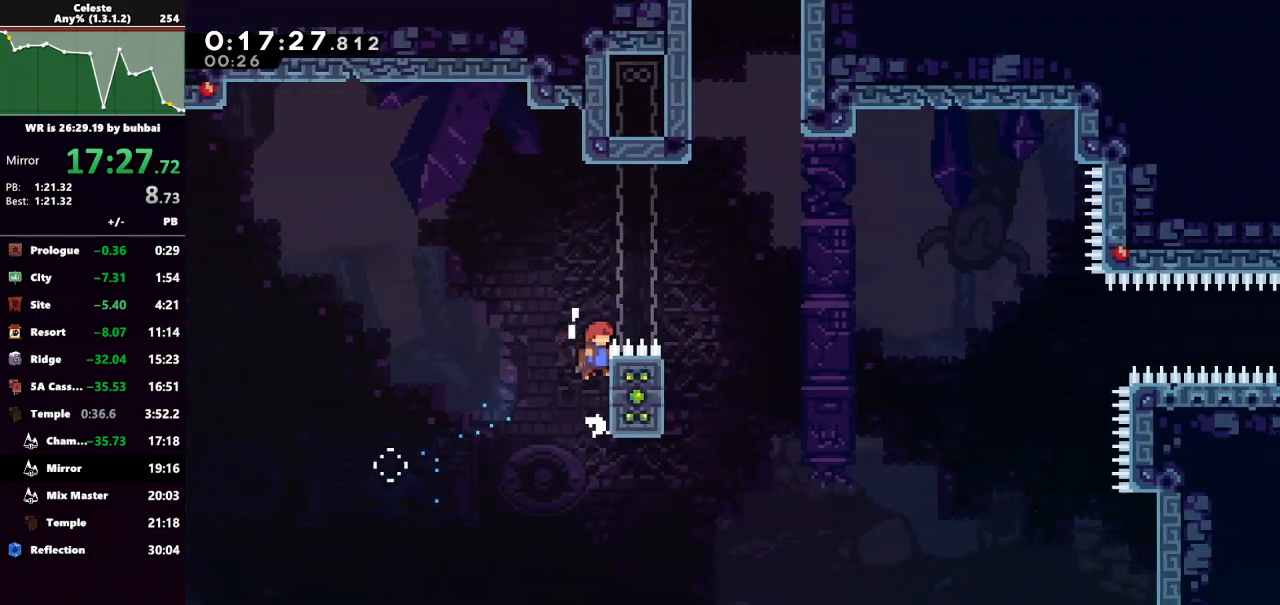
{"keys": ["grab", "jump", "right", "up"], "events": [[167, "right", "down"], [267, "jump", "down"]]}
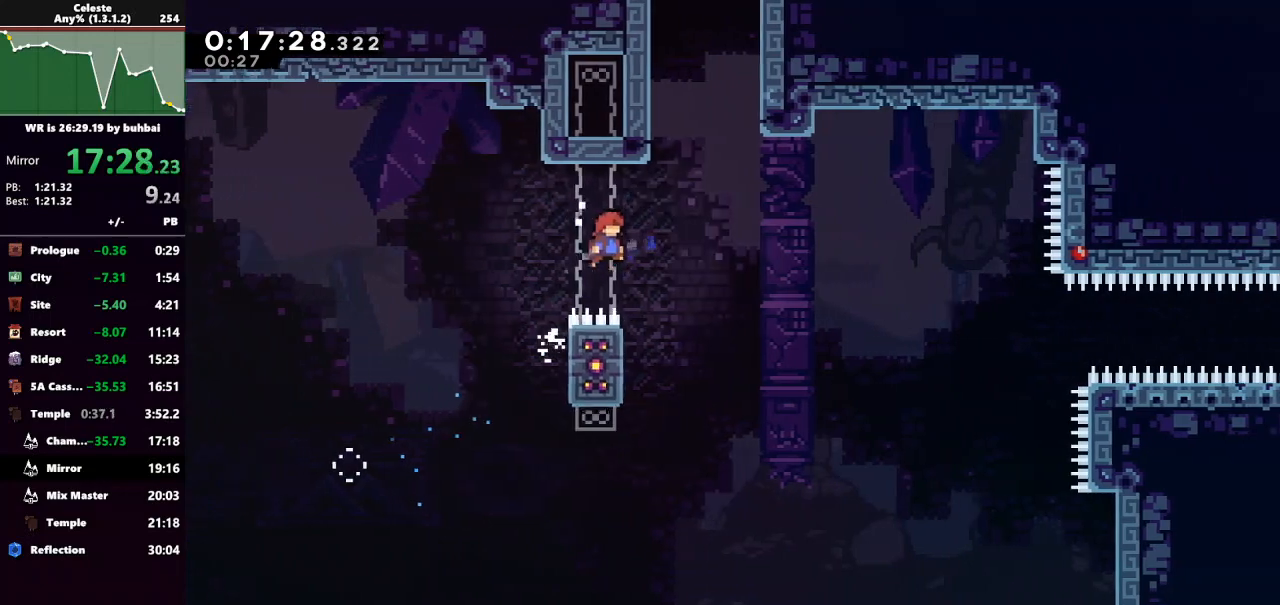
{"keys": ["grab", "right", "up"], "events": [[233, "jump", "up"], [267, "dash", "down"], [267, "right", "up"], [400, "right", "down"], [467, "dash", "up"]]}
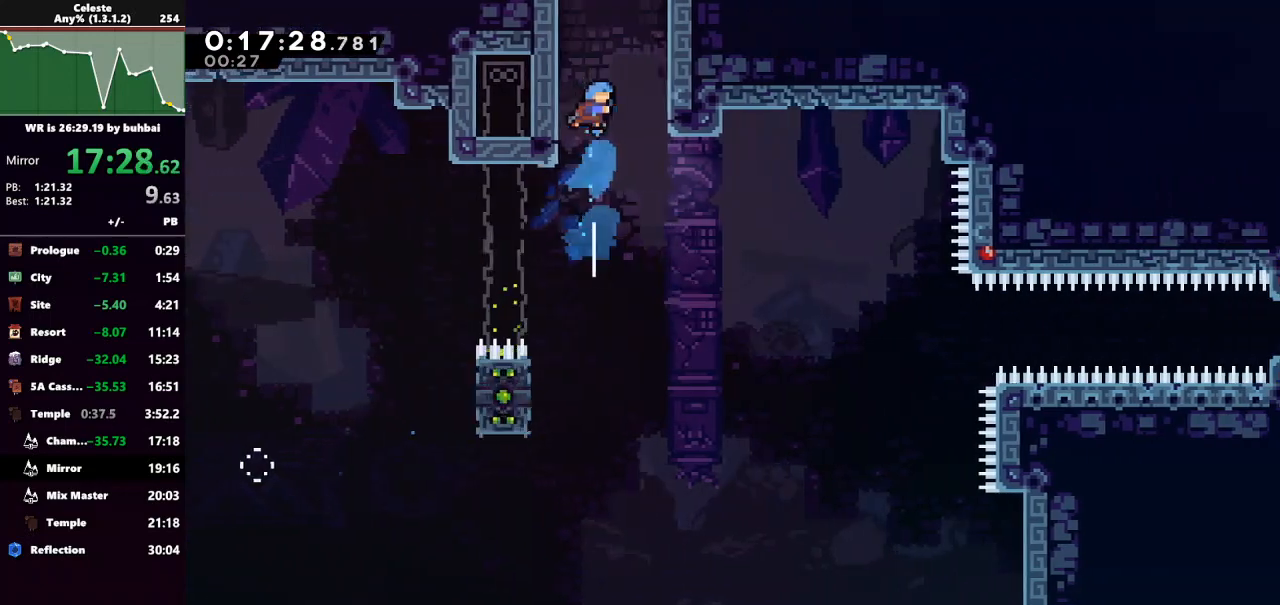
{"keys": ["grab"], "events": [[233, "right", "up"], [233, "up", "up"]]}
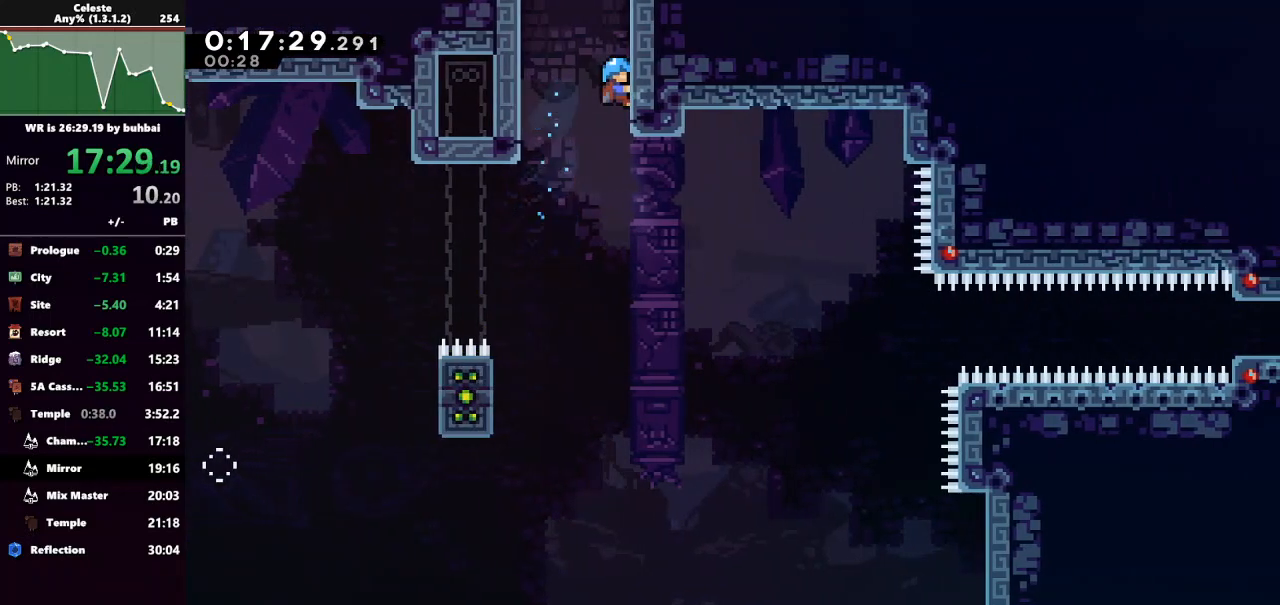
{"keys": ["grab"], "events": [[67, "up", "down"], [167, "up", "up"]]}
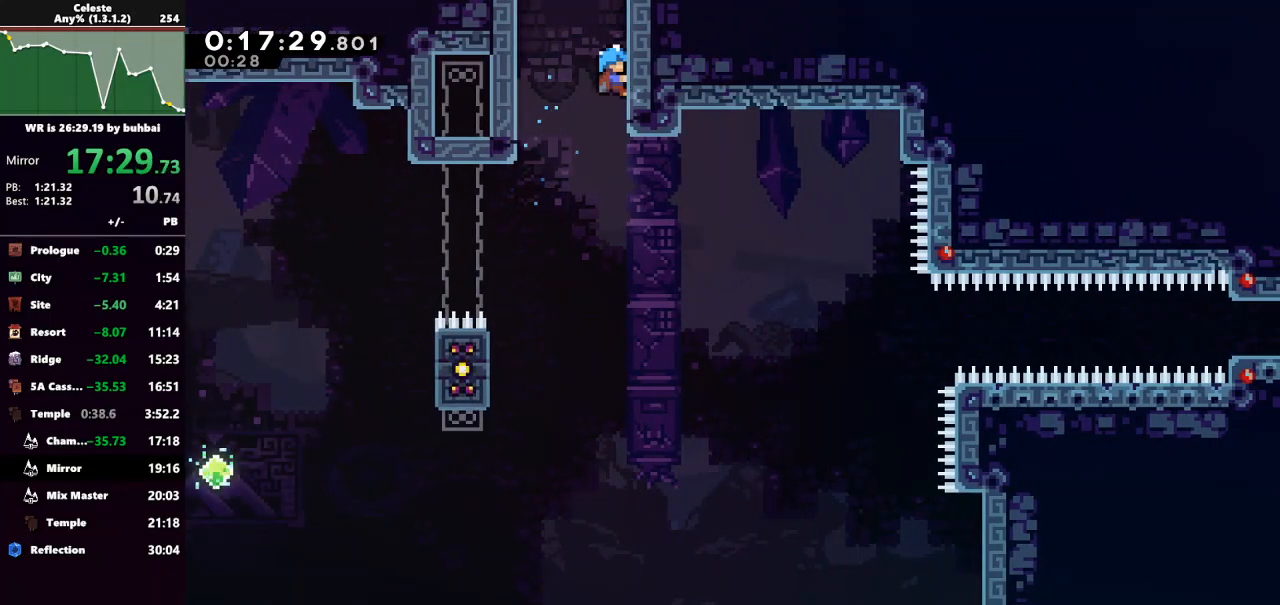
{"keys": ["grab", "left"], "events": [[500, "left", "down"]]}
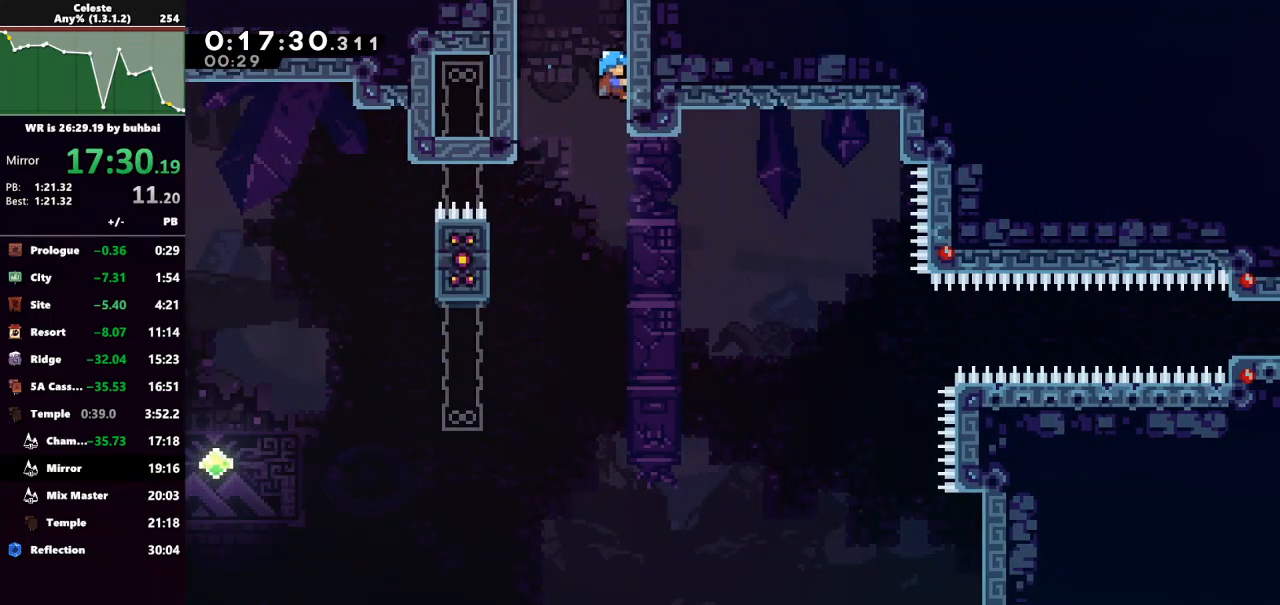
{"keys": [], "events": [[33, "jump", "down"], [133, "grab", "up"], [467, "jump", "up"], [467, "left", "up"]]}
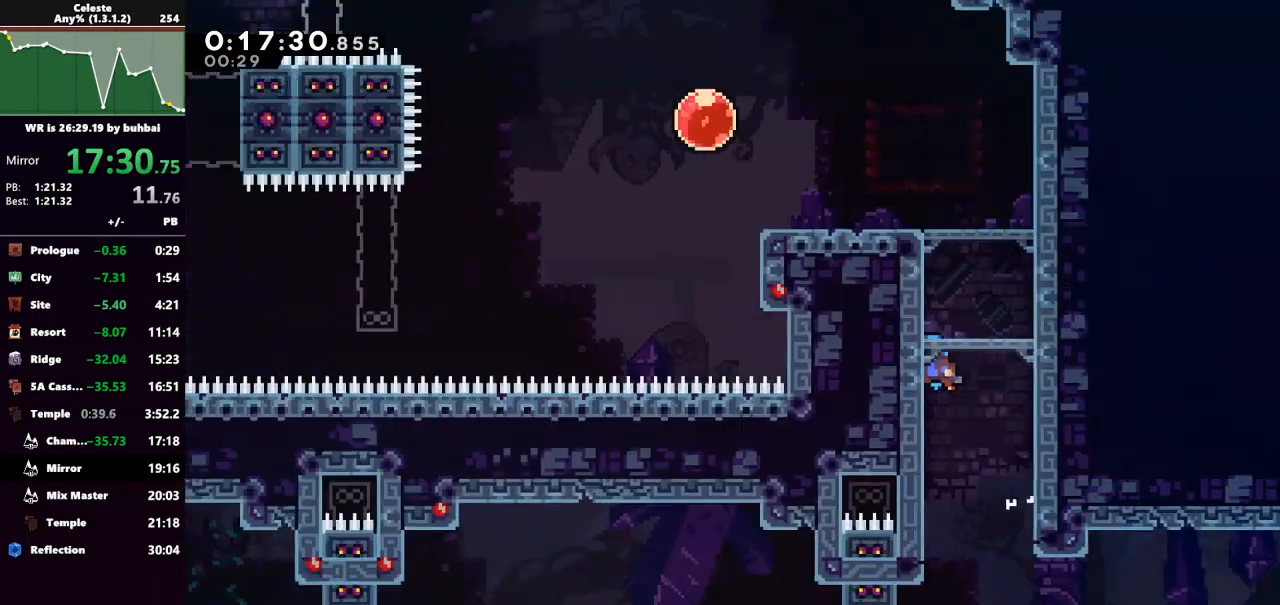
{"keys": [], "events": [[433, "jump", "down"], [500, "jump", "up"]]}
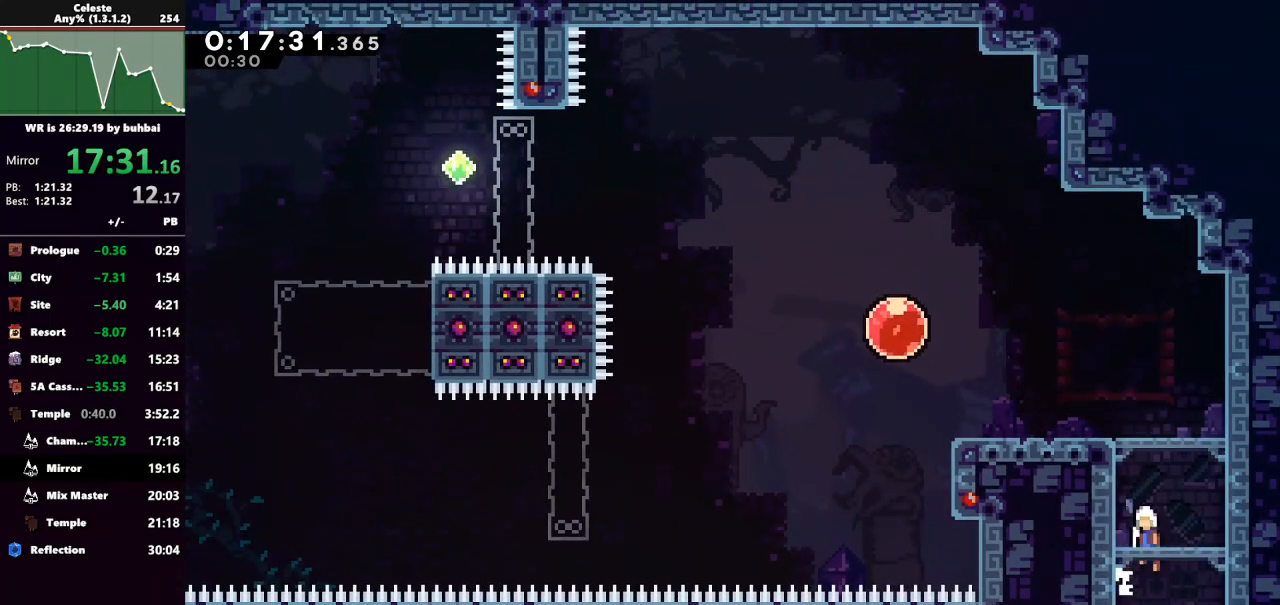
{"keys": [], "events": []}
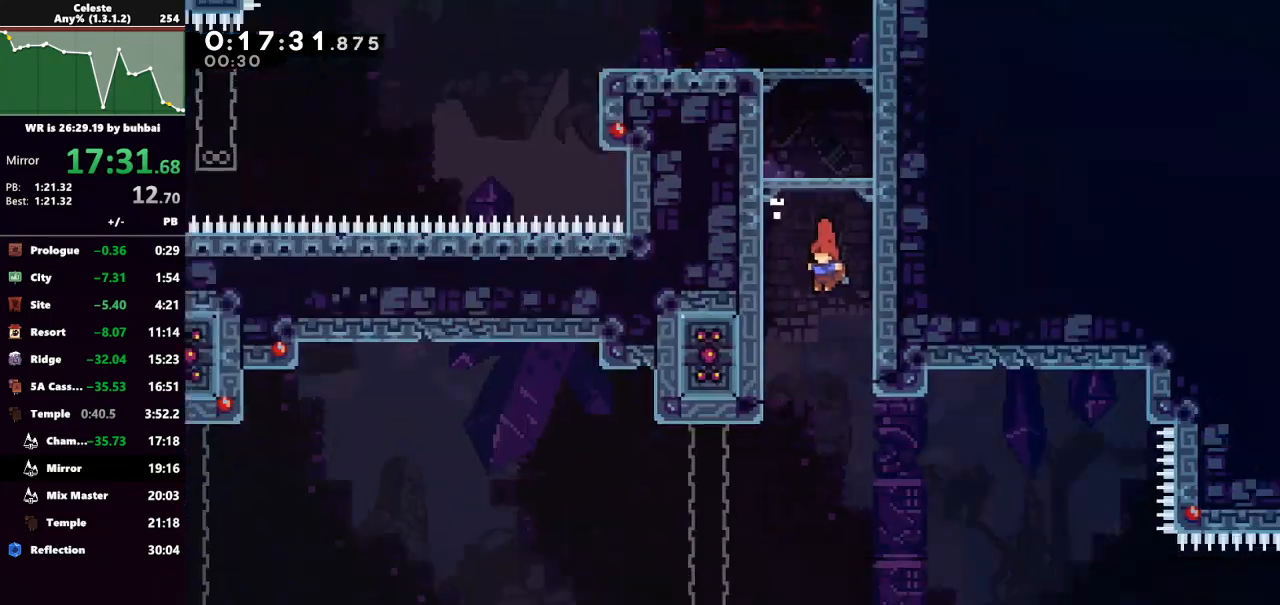
{"keys": [], "events": []}